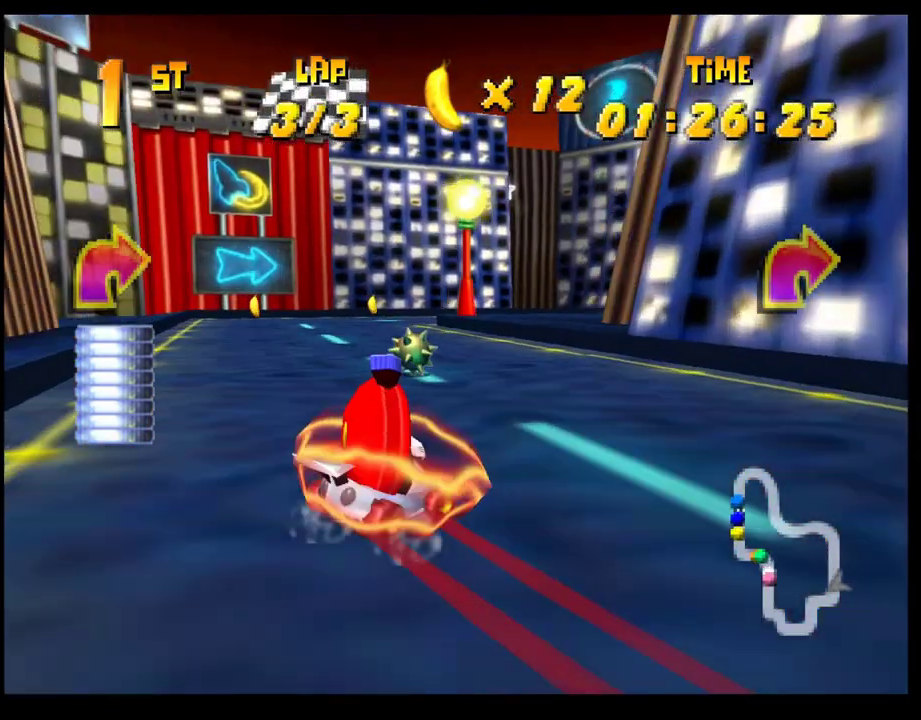
Gameplay with a controller (PlayStation layout); each line is a JSON object with the inputs held at the frame after it. "events" lists button and stick changes between this image and that frame as [ms after this image, input, new state], when the widget could be followed in between. Not read: R3 right_stick.
{"buttons": ["CROSS", "R1"], "left_stick": "right", "events": [[133, "left_stick", "center"], [233, "left_stick", "right"]]}
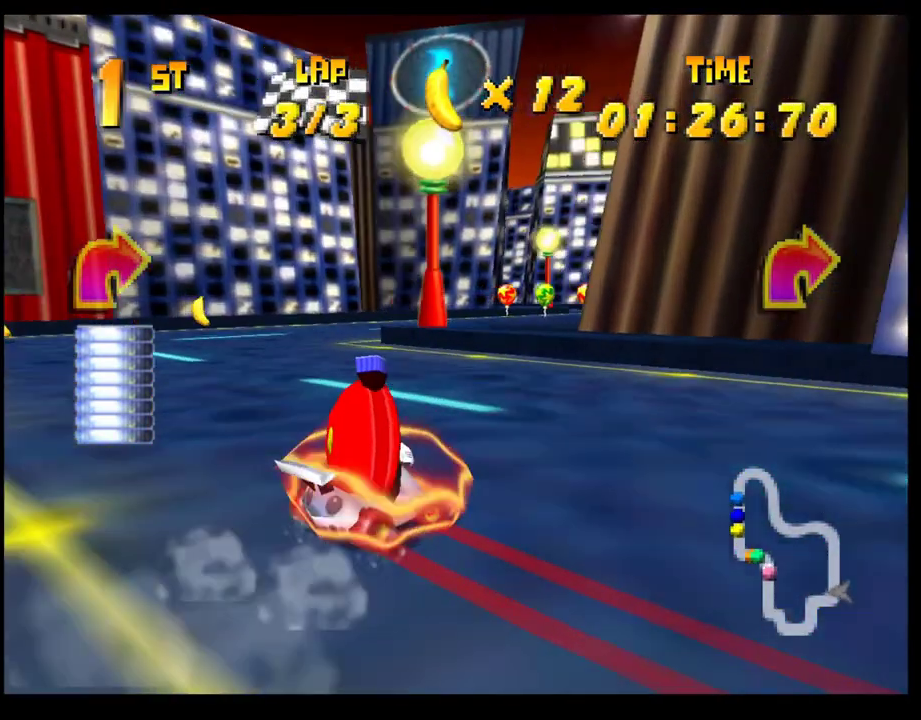
{"buttons": [], "left_stick": "left", "events": [[67, "left_stick", "center"], [183, "left_stick", "right"], [300, "CROSS", "up"], [300, "R1", "up"], [300, "left_stick", "center"], [400, "CROSS", "down"], [417, "left_stick", "left"], [467, "CROSS", "up"]]}
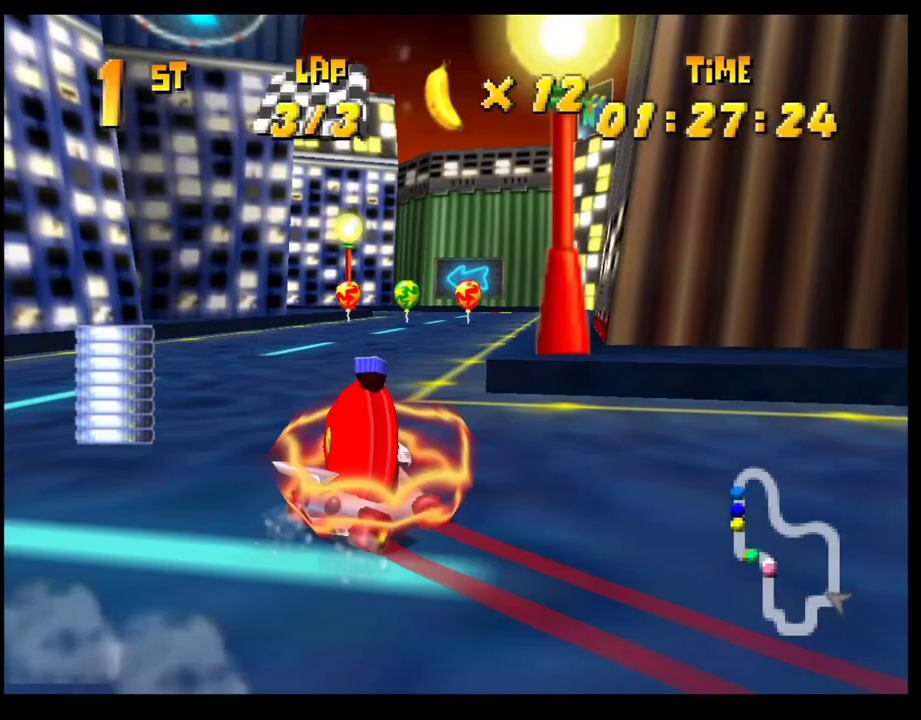
{"buttons": ["CROSS", "R1"], "left_stick": "center"}
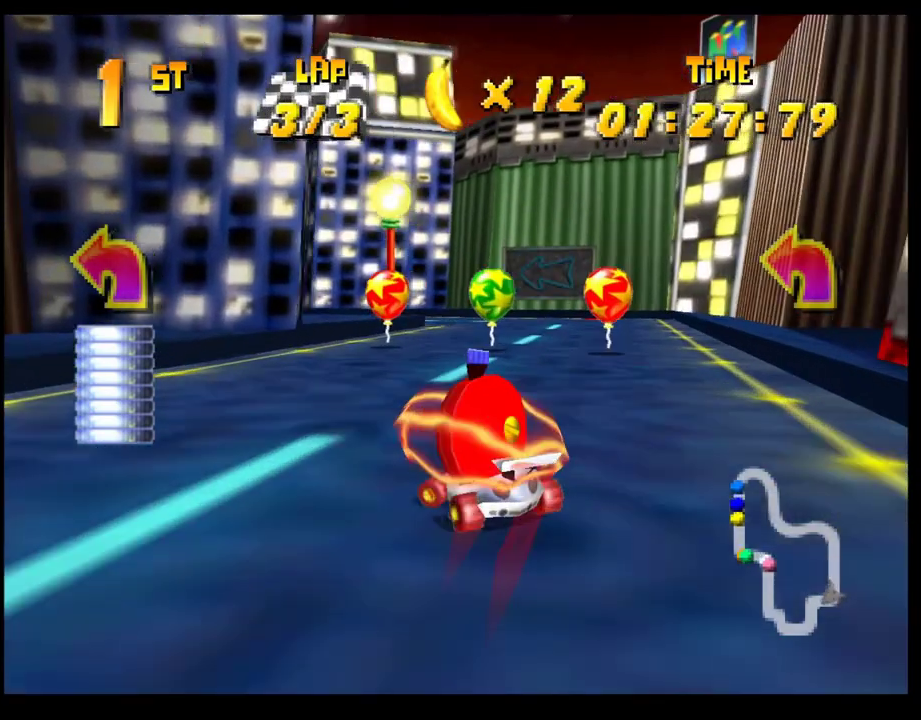
{"buttons": ["CROSS", "R1"], "left_stick": "center"}
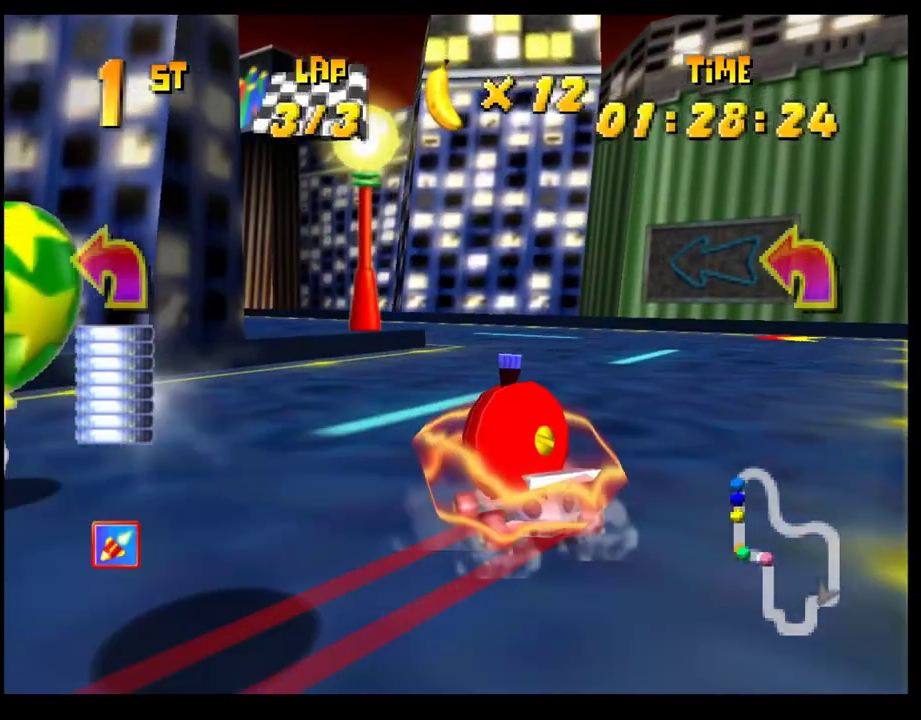
{"buttons": ["CROSS", "R1"], "left_stick": "left"}
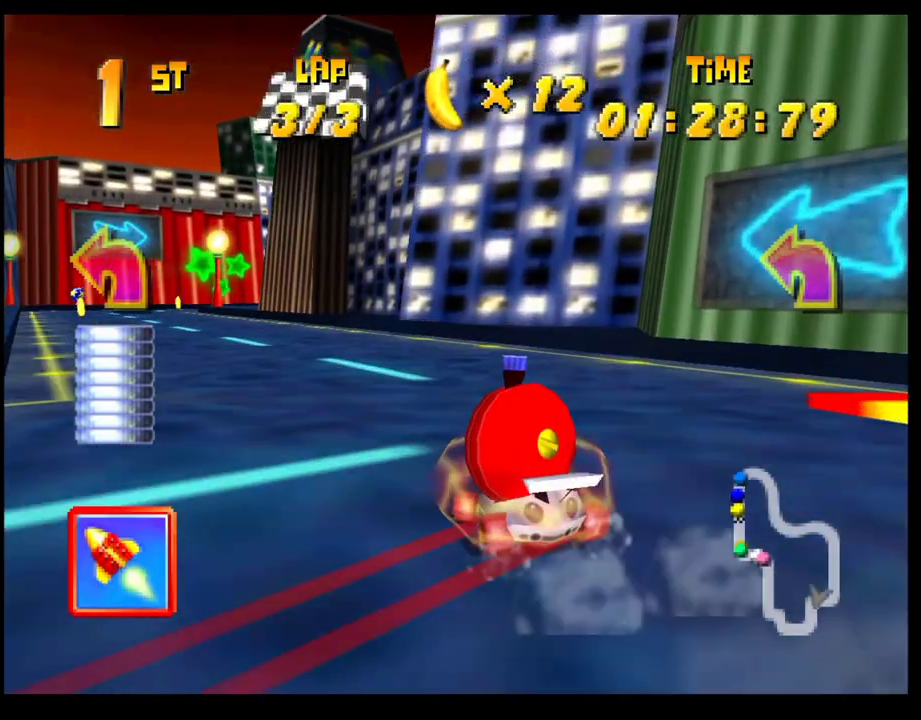
{"buttons": ["CROSS"], "left_stick": "center", "events": [[100, "CROSS", "up"], [100, "R1", "up"], [183, "CROSS", "down"], [250, "CROSS", "up"], [350, "CROSS", "down"], [400, "left_stick", "center"], [417, "CROSS", "up"], [500, "CROSS", "down"]]}
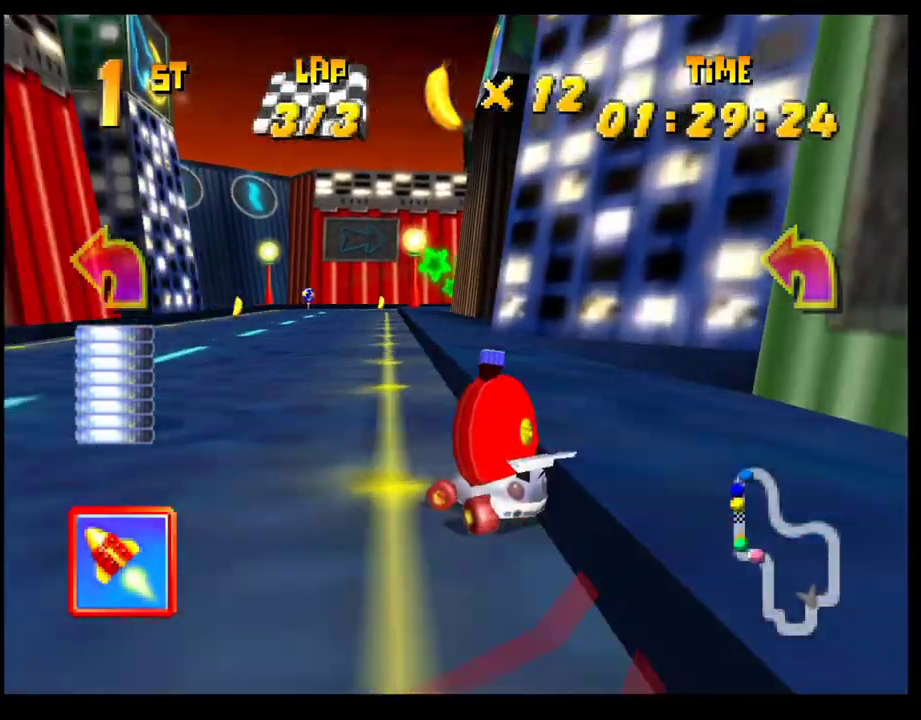
{"buttons": ["CROSS"], "left_stick": "center", "events": [[83, "CROSS", "up"], [150, "CROSS", "down"], [200, "left_stick", "right"], [233, "CROSS", "up"], [317, "CROSS", "down"], [400, "CROSS", "up"], [417, "left_stick", "center"], [483, "CROSS", "down"]]}
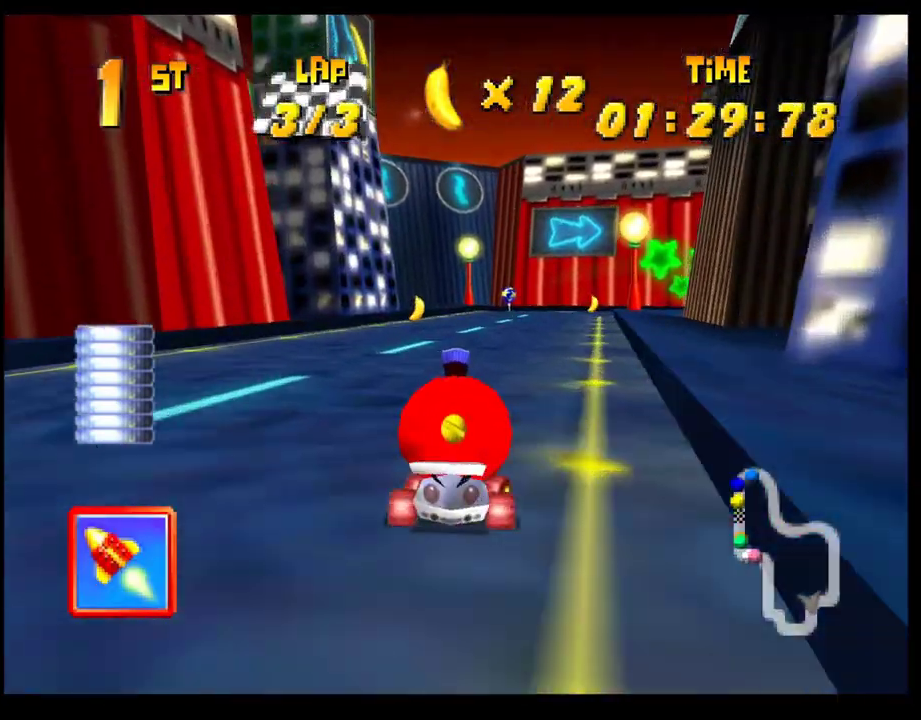
{"buttons": ["CROSS", "R1"], "left_stick": "center"}
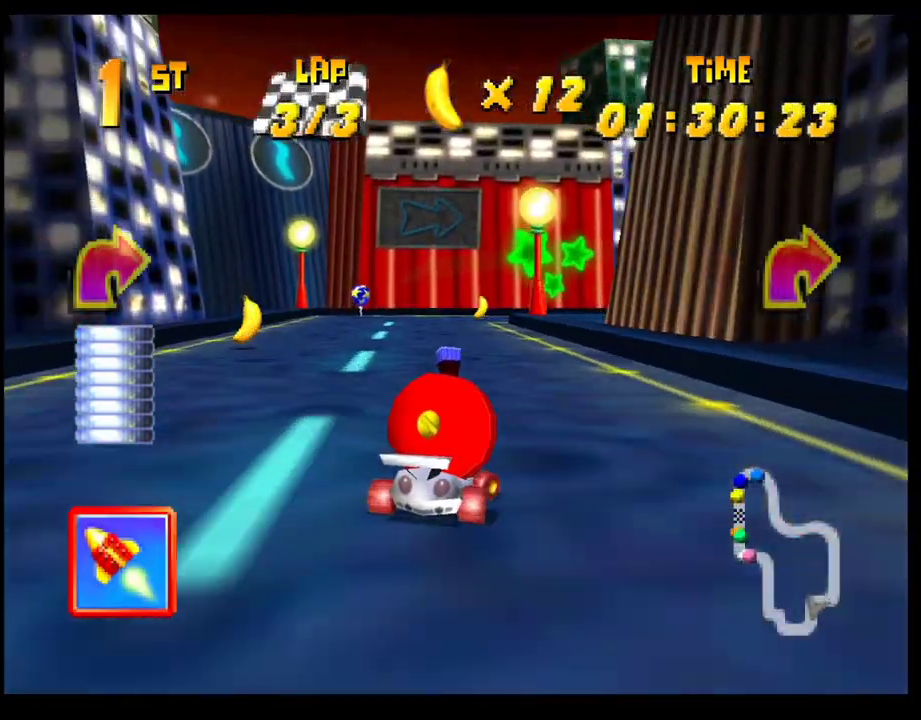
{"buttons": ["CROSS", "R1"], "left_stick": "left"}
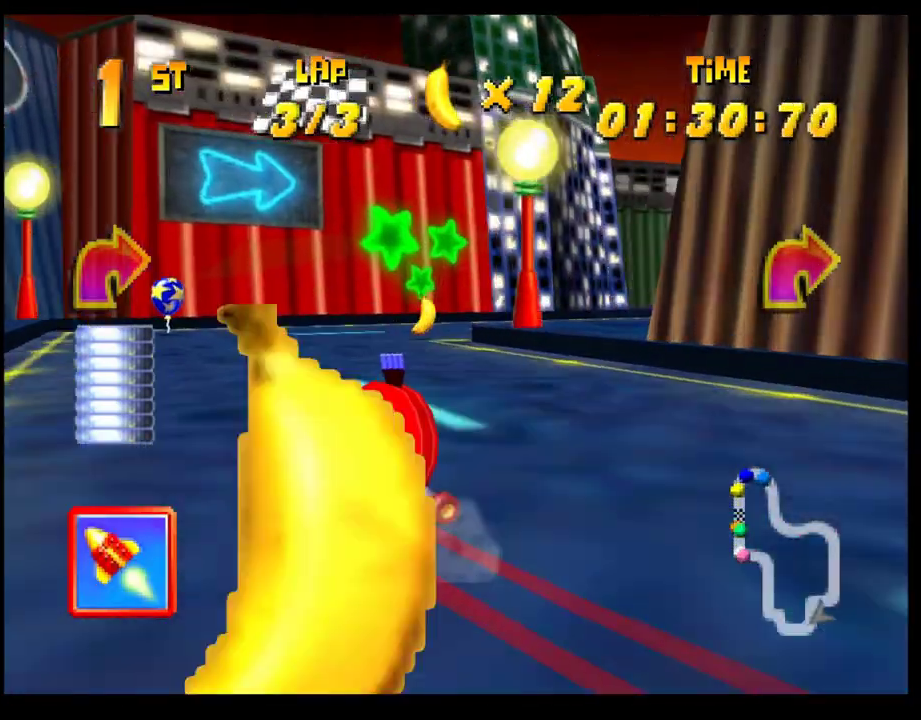
{"buttons": ["CROSS", "R1"], "left_stick": "right", "events": [[150, "left_stick", "right"], [283, "left_stick", "left"], [400, "left_stick", "right"]]}
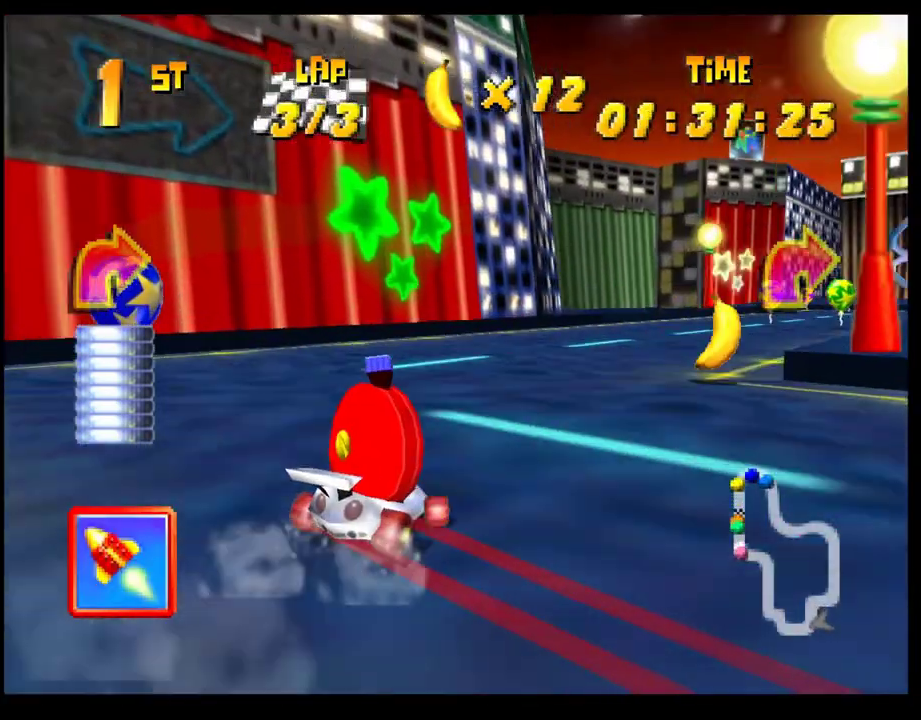
{"buttons": [], "left_stick": "center", "events": [[67, "CROSS", "up"], [67, "R1", "up"], [233, "L1", "down"], [333, "L1", "up"], [500, "left_stick", "center"]]}
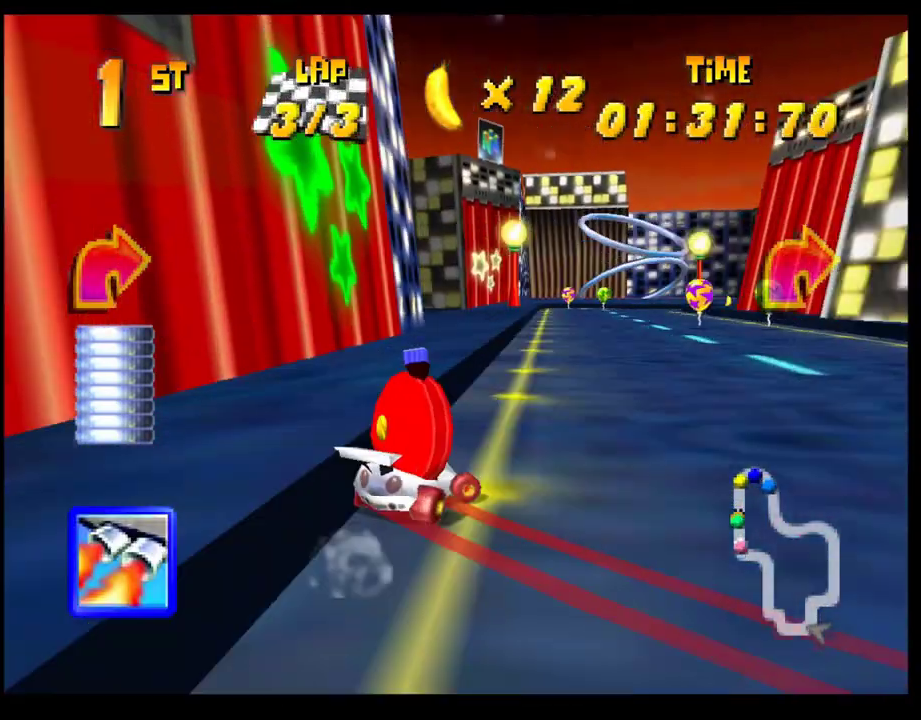
{"buttons": [], "left_stick": "center", "events": [[283, "left_stick", "right"], [433, "left_stick", "center"]]}
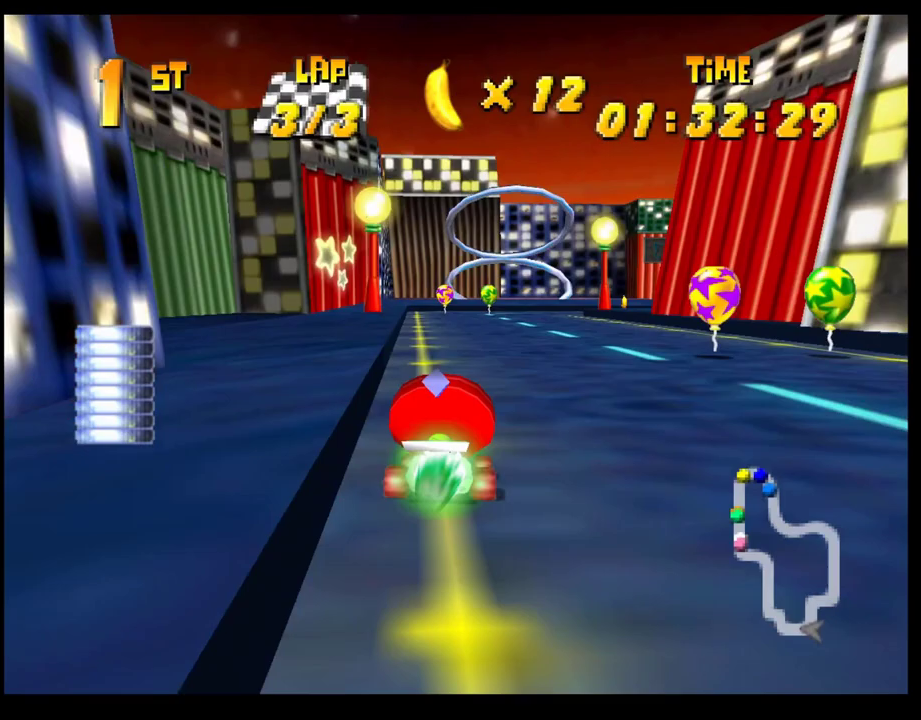
{"buttons": ["CROSS", "R1"], "left_stick": "right", "events": [[50, "left_stick", "right"], [217, "CROSS", "down"], [233, "R1", "down"]]}
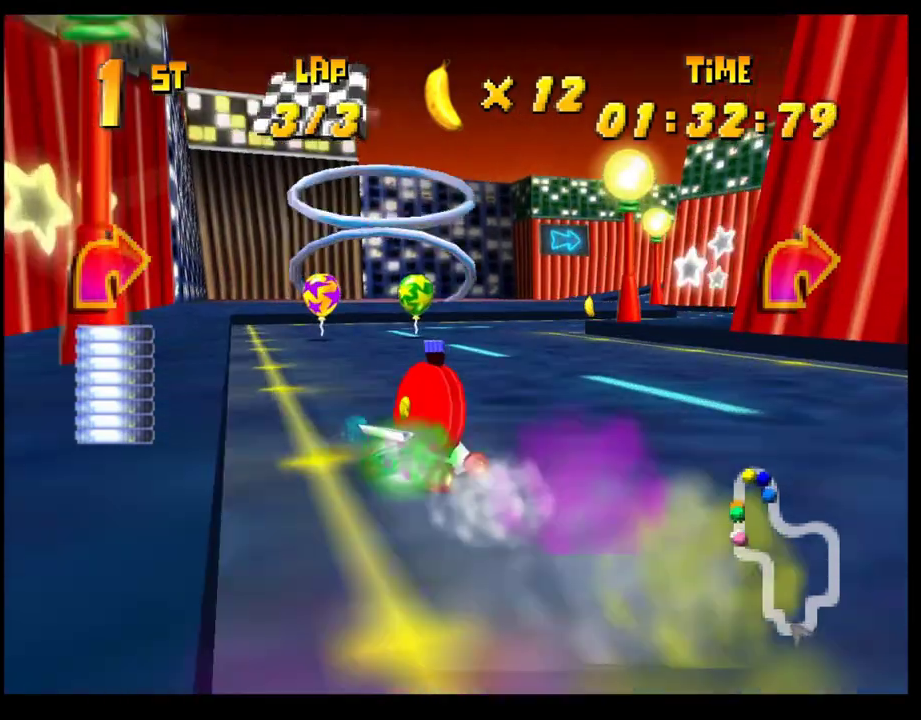
{"buttons": [], "left_stick": "center", "events": [[200, "CROSS", "up"], [217, "R1", "up"], [300, "SQUARE", "down"], [433, "left_stick", "center"], [483, "SQUARE", "up"]]}
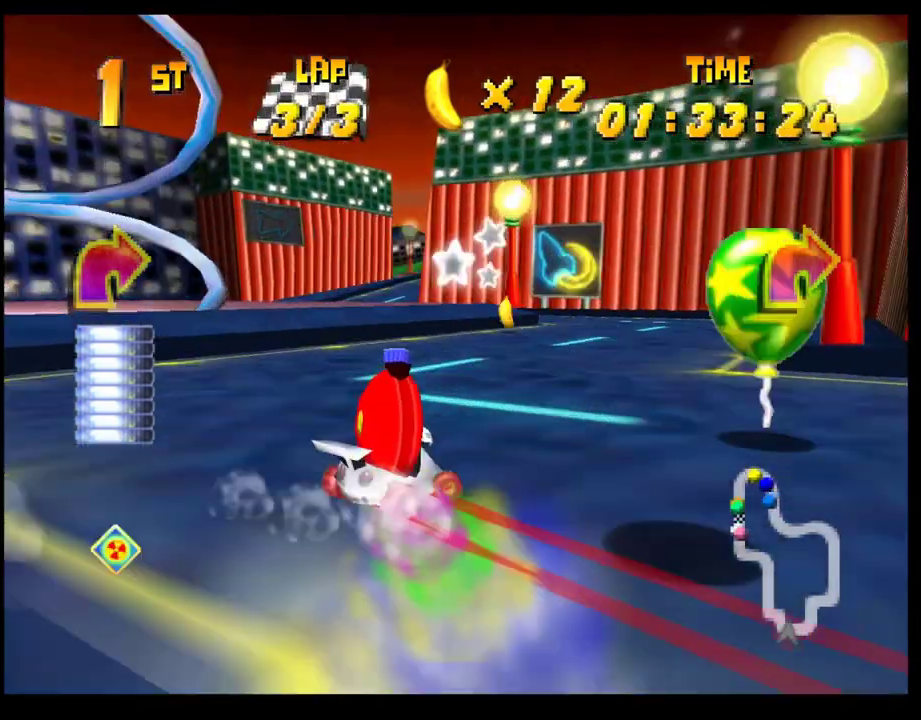
{"buttons": ["CROSS", "R1"], "left_stick": "center", "events": [[83, "left_stick", "left"], [117, "CROSS", "down"], [150, "R1", "down"], [433, "left_stick", "right"], [500, "left_stick", "center"]]}
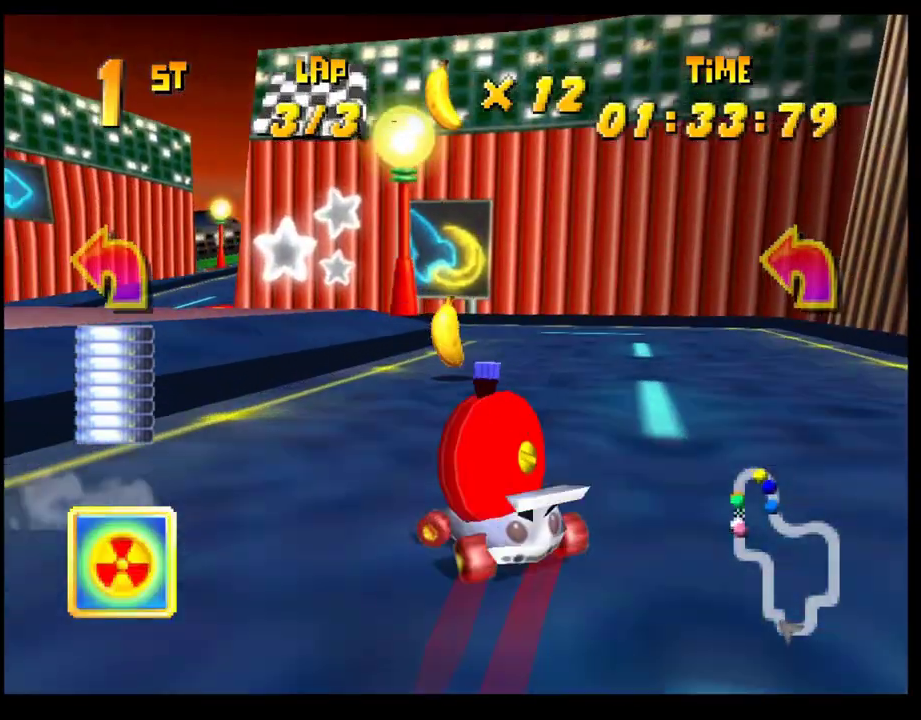
{"buttons": [], "left_stick": "center", "events": [[17, "left_stick", "left"], [167, "CROSS", "up"], [250, "SQUARE", "down"], [433, "R1", "up"], [433, "SQUARE", "up"], [450, "left_stick", "center"]]}
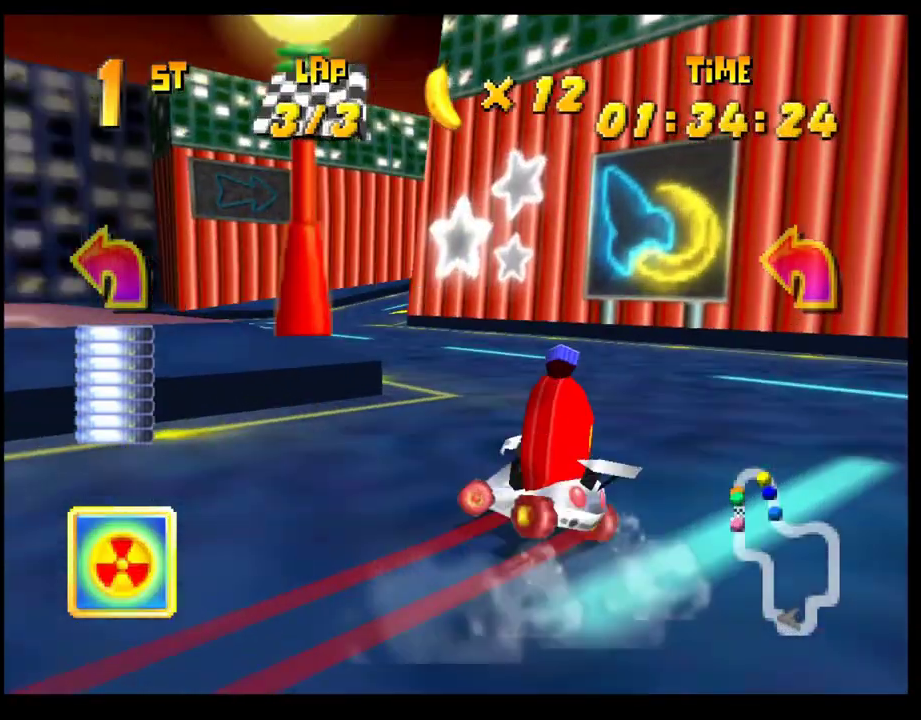
{"buttons": ["CROSS", "R1"], "left_stick": "right", "events": [[33, "CROSS", "down"], [50, "left_stick", "right"], [117, "CROSS", "up"], [183, "CROSS", "down"], [183, "R1", "down"]]}
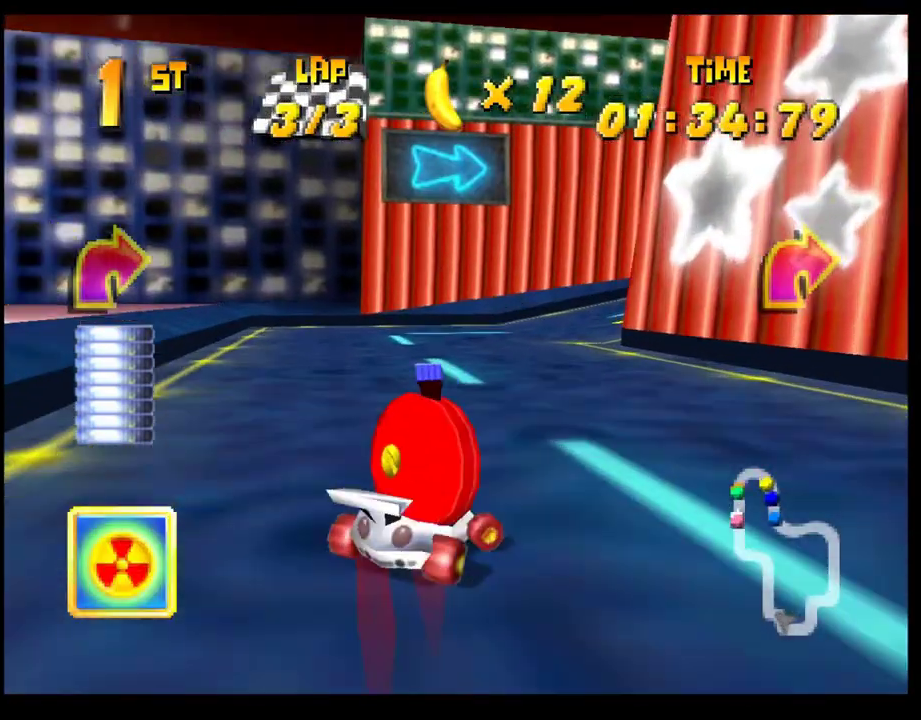
{"buttons": [], "left_stick": "right", "events": [[233, "SQUARE", "down"], [250, "CROSS", "up"], [483, "R1", "up"], [483, "SQUARE", "up"]]}
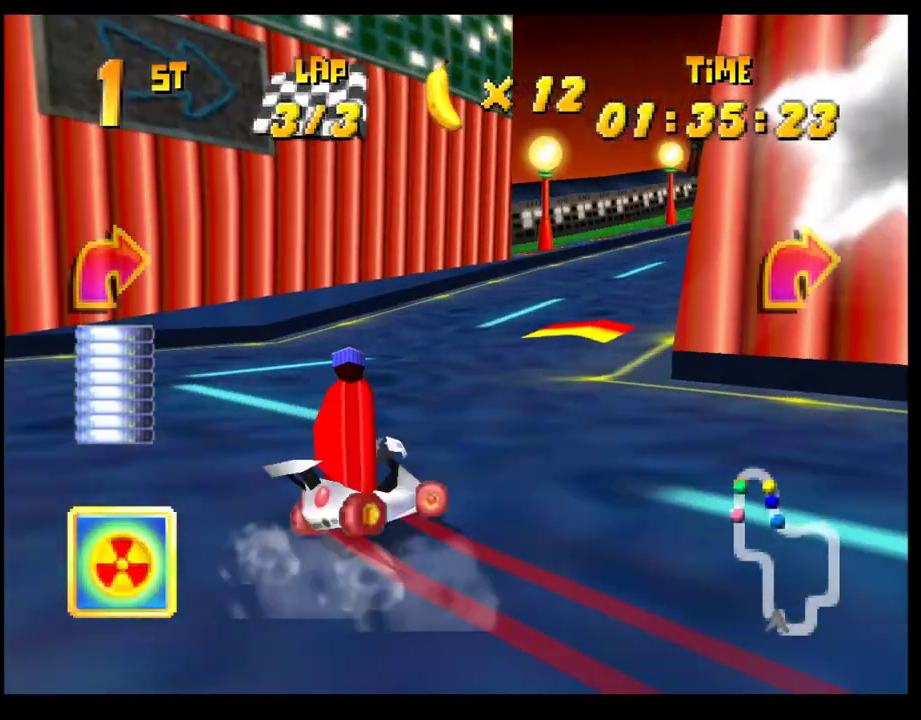
{"buttons": [], "left_stick": "right", "events": [[67, "CROSS", "down"], [117, "R1", "down"], [117, "left_stick", "left"], [367, "CROSS", "up"], [367, "R1", "up"], [400, "left_stick", "center"], [467, "left_stick", "right"]]}
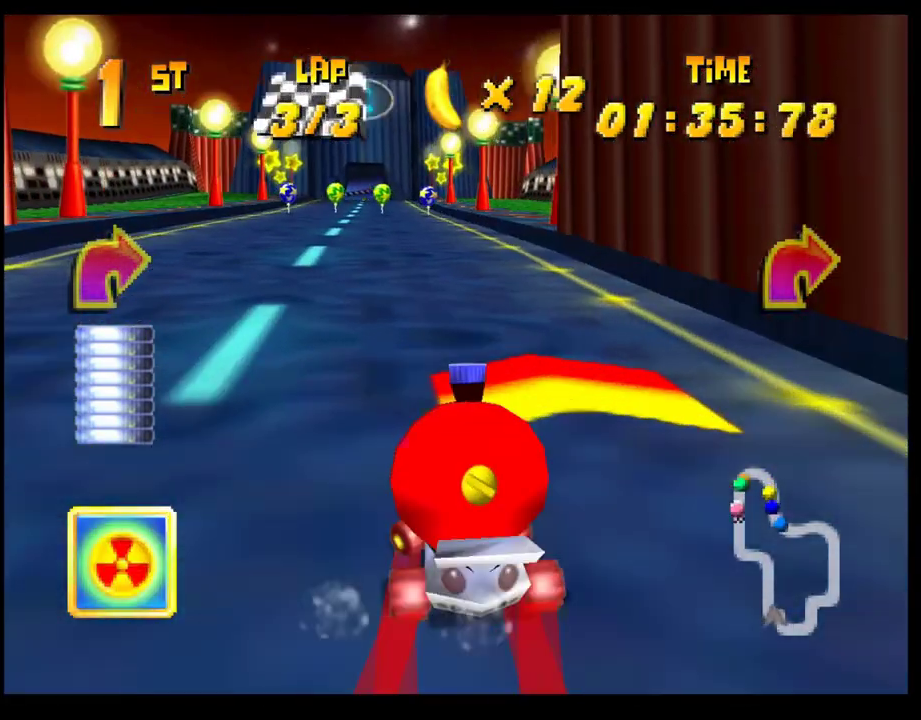
{"buttons": ["R1"], "left_stick": "left", "events": [[83, "left_stick", "center"], [400, "left_stick", "left"], [483, "R1", "down"]]}
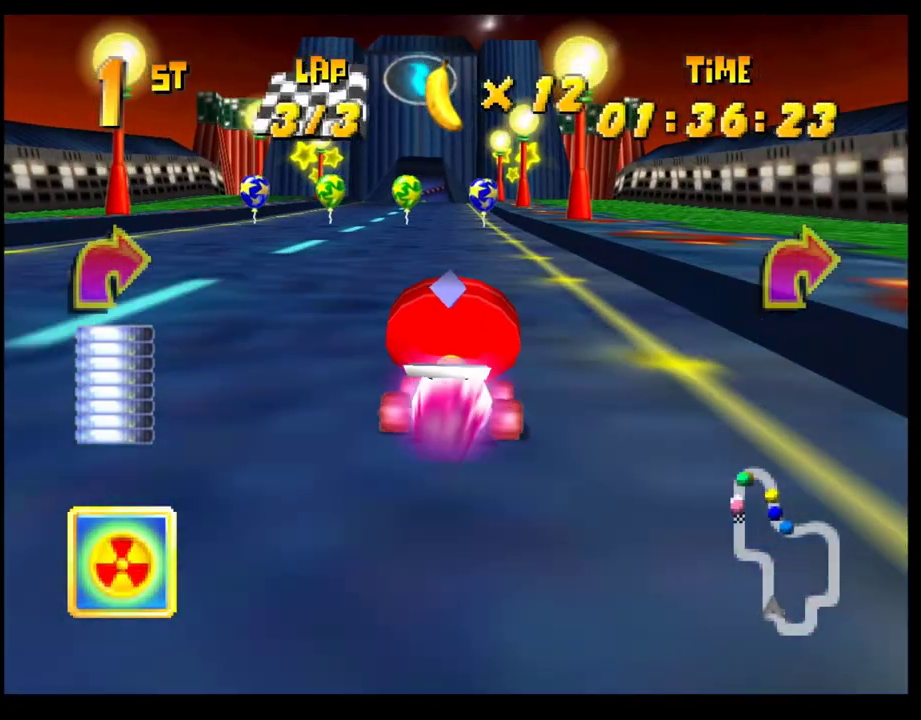
{"buttons": [], "left_stick": "center", "events": [[133, "R1", "up"], [167, "left_stick", "center"], [217, "CROSS", "down"], [250, "left_stick", "right"], [300, "CROSS", "up"], [383, "CROSS", "down"], [433, "left_stick", "center"], [450, "CROSS", "up"]]}
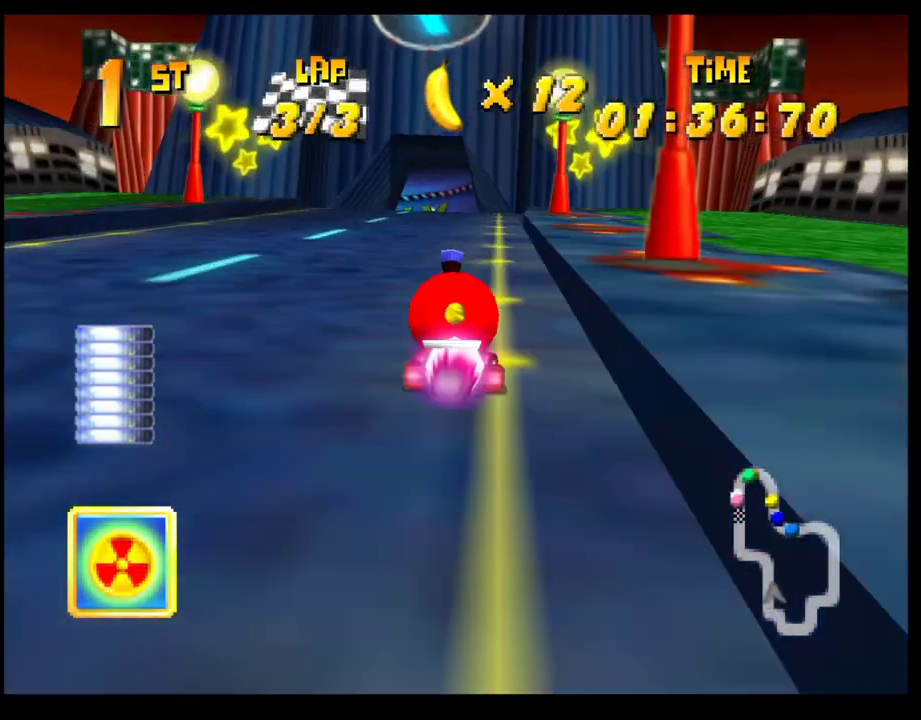
{"buttons": ["CROSS"], "left_stick": "center", "events": [[33, "CROSS", "down"], [117, "CROSS", "up"], [117, "left_stick", "left"], [183, "CROSS", "down"], [267, "CROSS", "up"], [350, "L1", "down"], [367, "CROSS", "down"], [367, "left_stick", "up-left"], [417, "CROSS", "up"], [450, "L1", "up"], [483, "left_stick", "center"], [500, "CROSS", "down"]]}
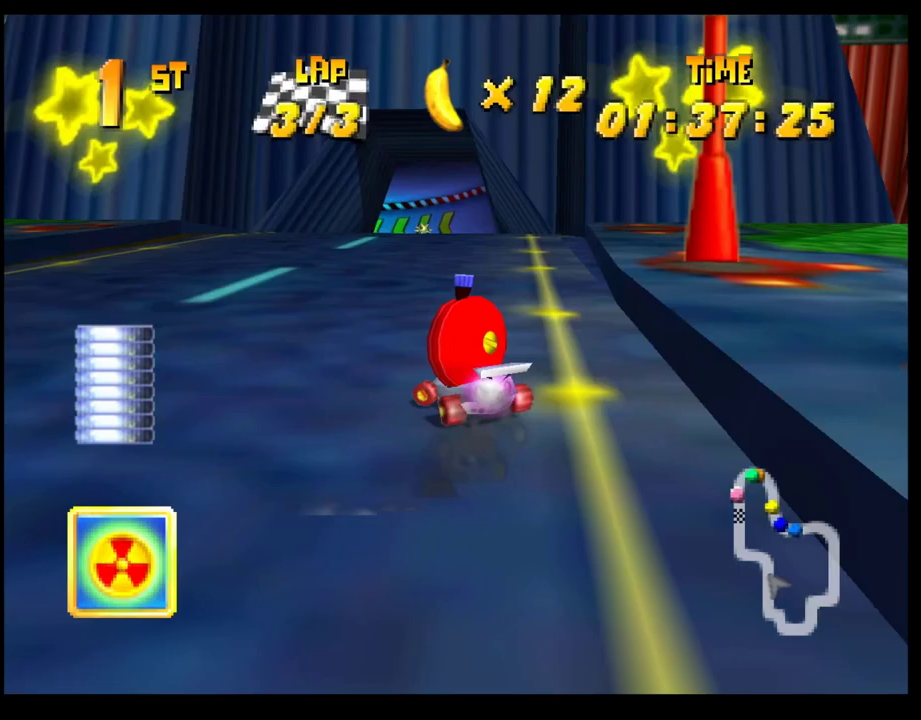
{"buttons": ["CROSS", "R1"], "left_stick": "left", "events": [[100, "CROSS", "up"], [167, "CROSS", "down"], [233, "left_stick", "left"], [250, "CROSS", "up"], [300, "CROSS", "down"], [333, "R1", "down"]]}
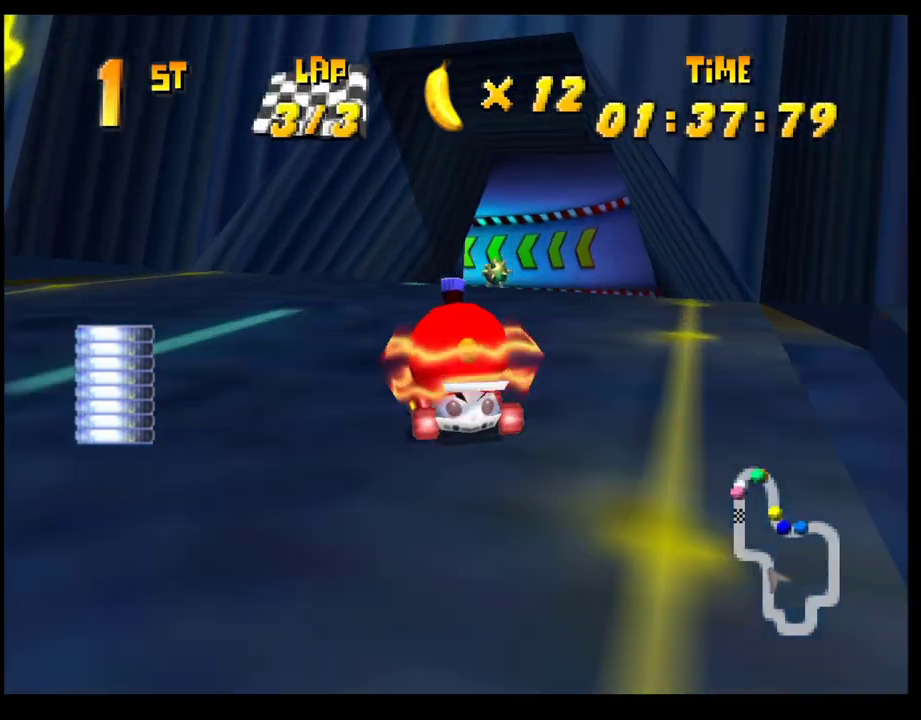
{"buttons": ["CROSS", "R1"], "left_stick": "center", "events": [[67, "left_stick", "right"], [233, "left_stick", "left"], [333, "left_stick", "down"], [383, "left_stick", "right"], [500, "left_stick", "center"]]}
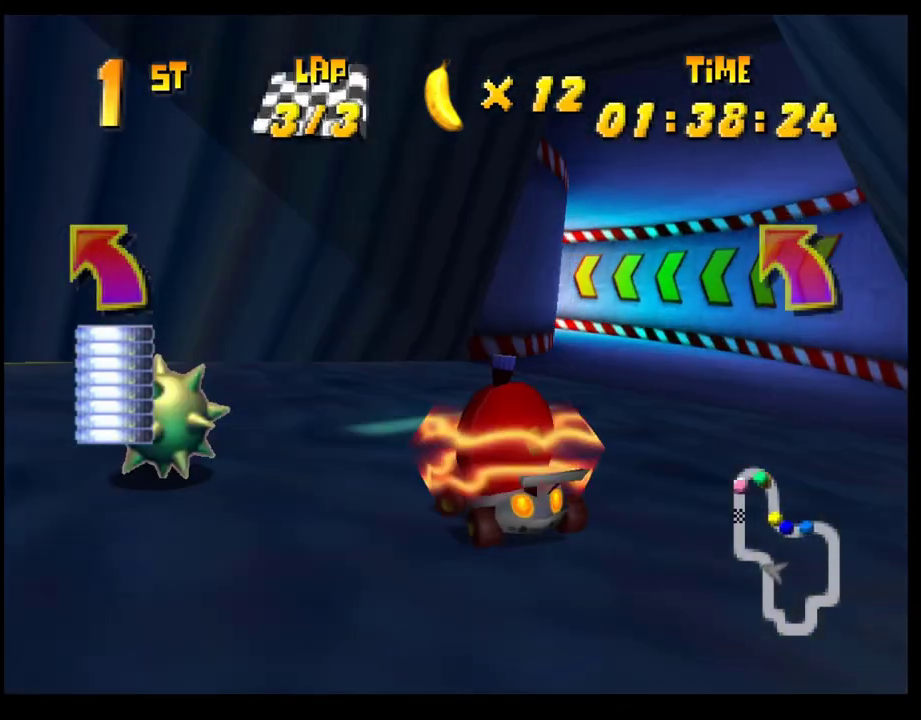
{"buttons": [], "left_stick": "up-left", "events": [[33, "left_stick", "left"], [133, "left_stick", "right"], [350, "left_stick", "up-left"], [483, "CROSS", "up"], [483, "R1", "up"]]}
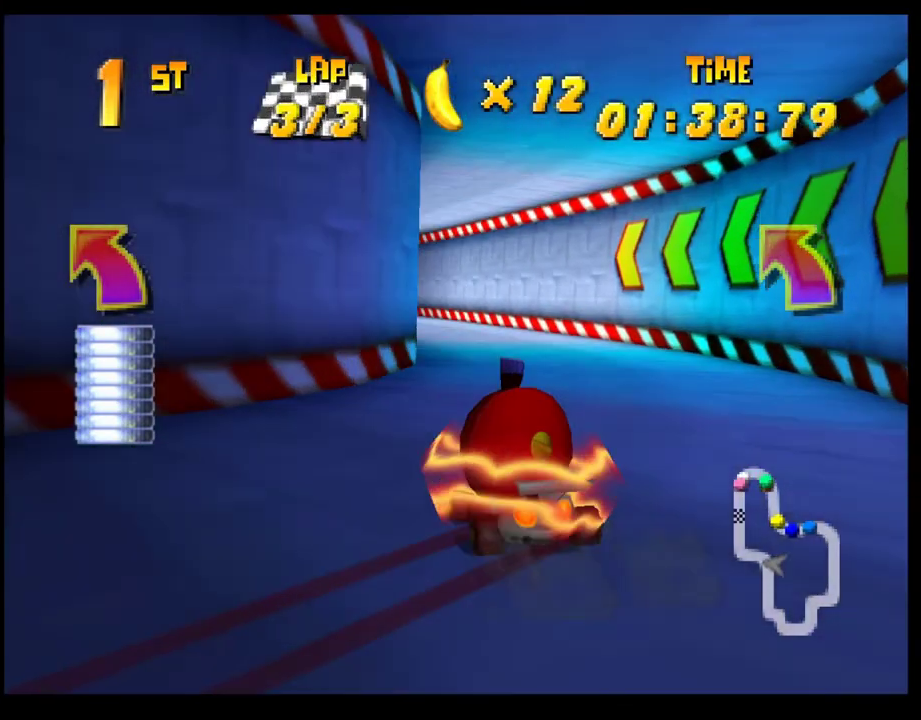
{"buttons": ["CROSS", "R1"], "left_stick": "right", "events": [[33, "left_stick", "center"], [83, "CROSS", "down"], [133, "left_stick", "right"], [167, "CROSS", "up"], [233, "CROSS", "down"], [233, "R1", "down"], [350, "left_stick", "left"], [500, "left_stick", "right"]]}
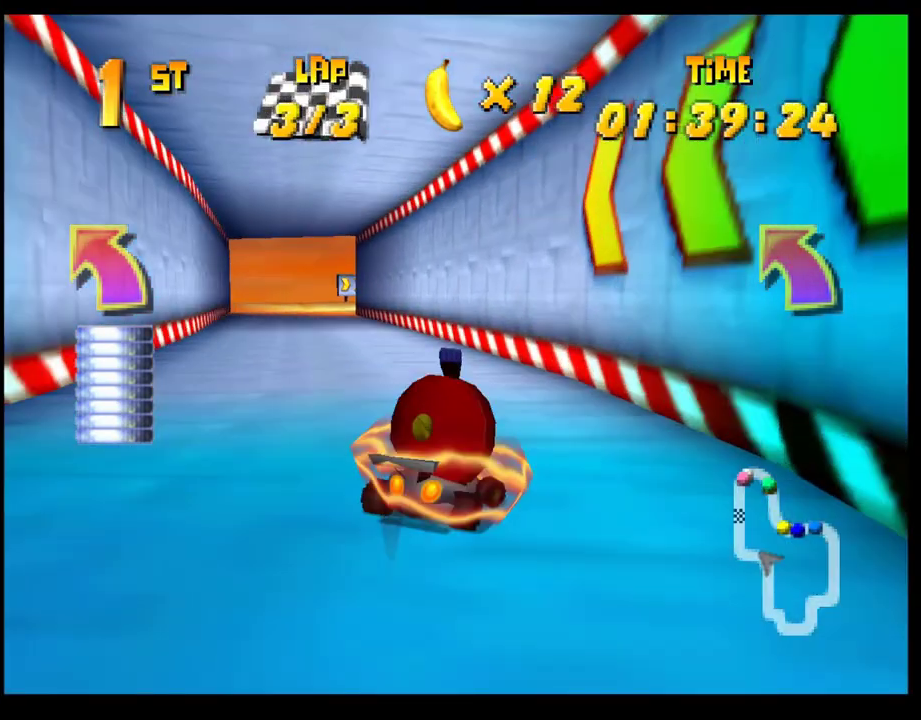
{"buttons": ["CROSS", "R1"], "left_stick": "left", "events": [[167, "left_stick", "left"]]}